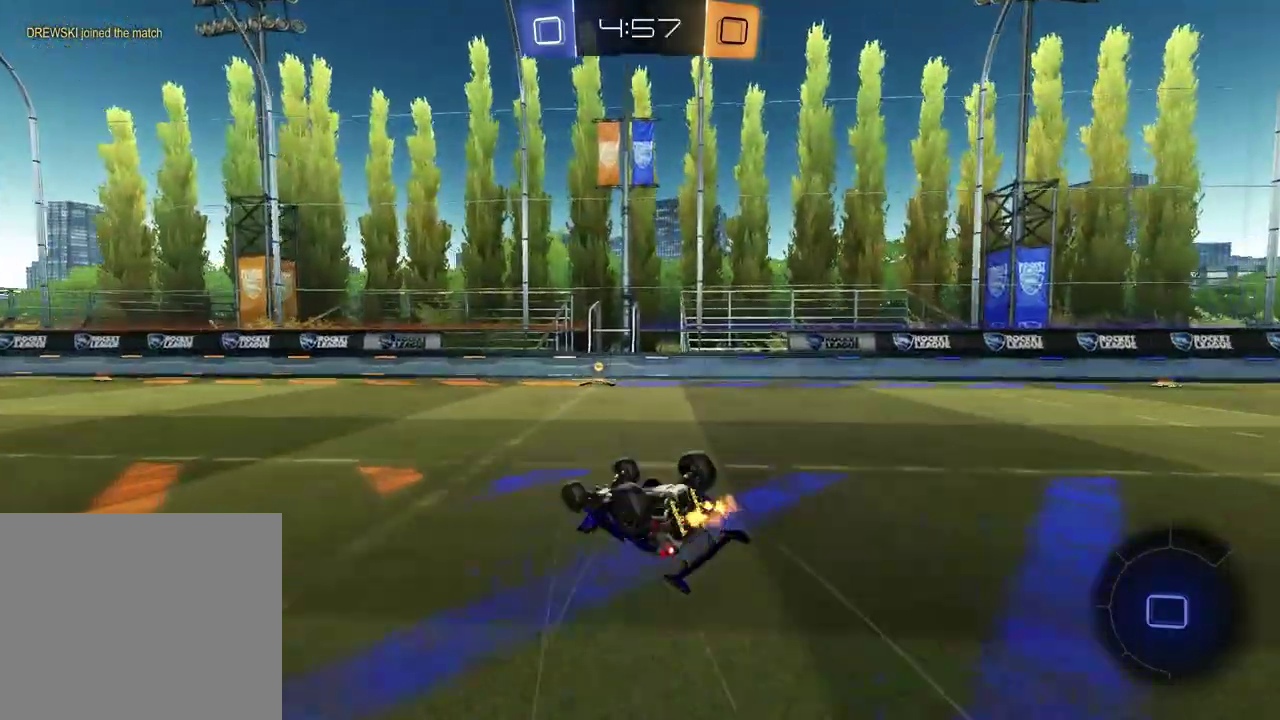
Gameplay with a controller (PlayStation layout); each line is a JSON object with the inputs held at the frame after it. "events" lists button and stick changes between this image and that frame as [ms after this image, input, new state], when the widget could be followed in between.
{"buttons": ["R2"], "left_stick": "center", "right_stick": "center", "events": [[267, "SQUARE", "up"], [333, "left_stick", "center"], [367, "TRIANGLE", "down"], [450, "TRIANGLE", "up"]]}
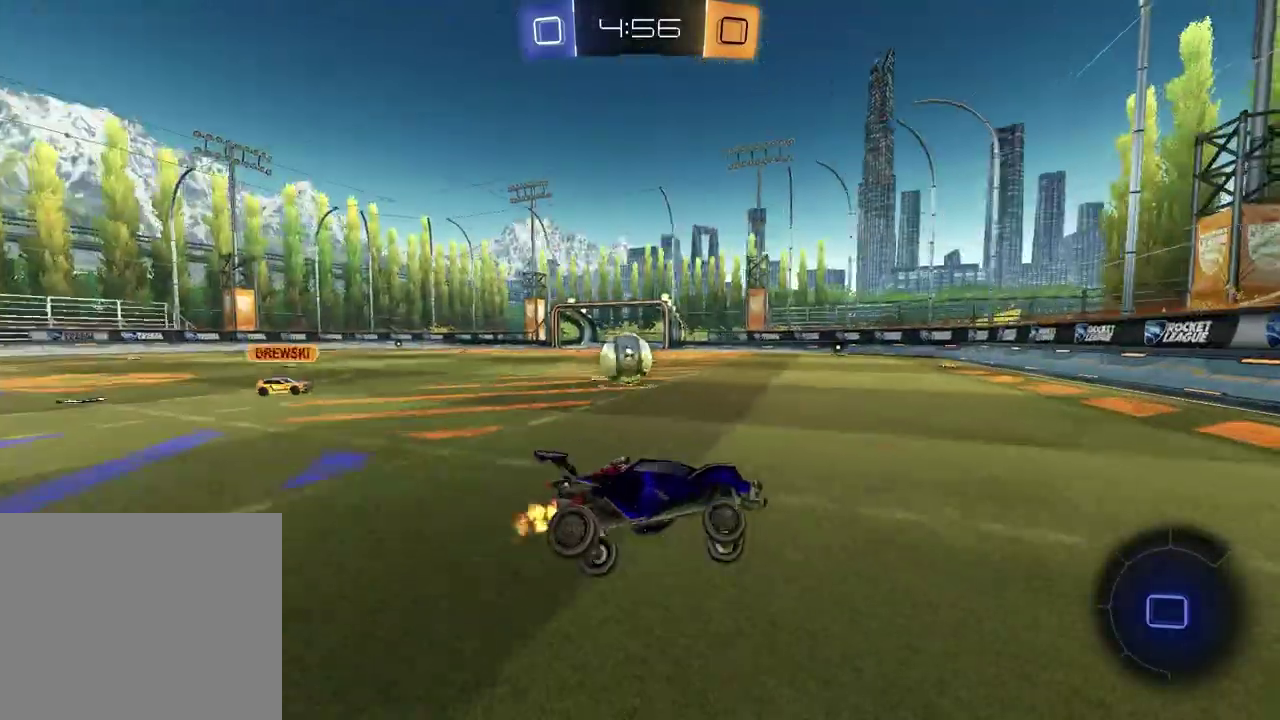
{"buttons": ["R1", "R2"], "left_stick": "left", "right_stick": "center", "events": [[67, "left_stick", "left"], [500, "R1", "down"]]}
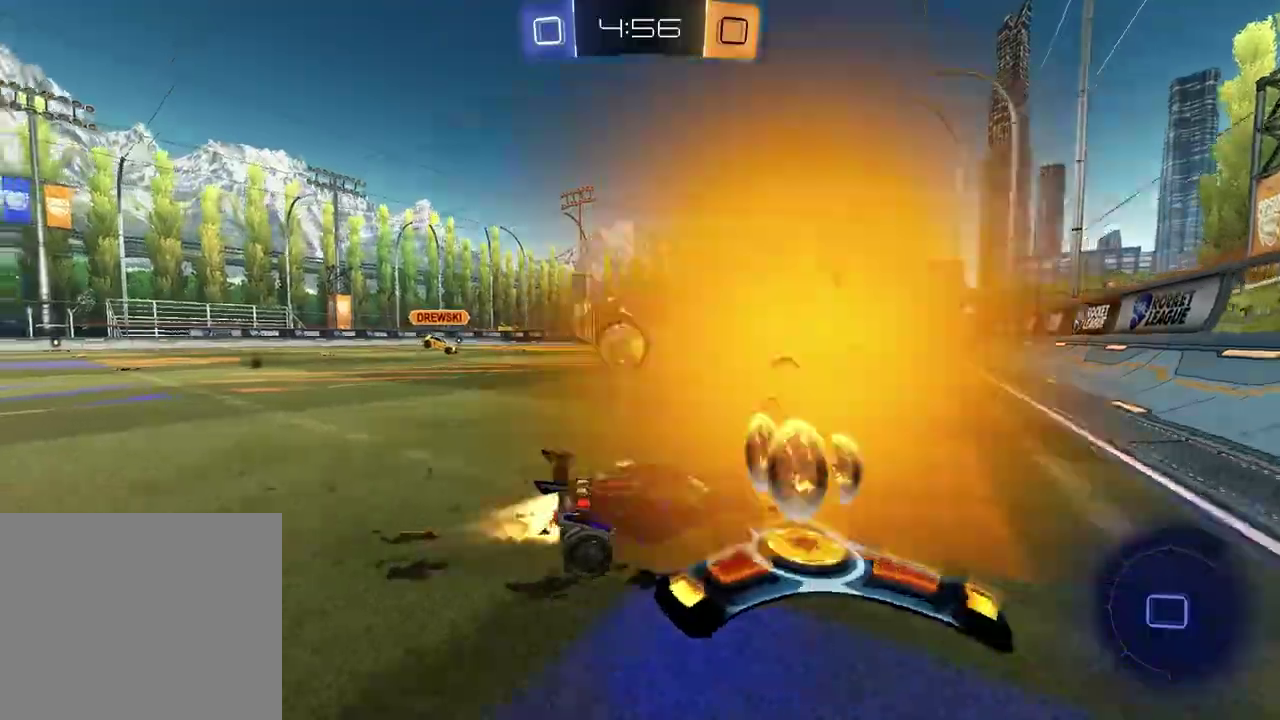
{"buttons": ["R2"], "left_stick": "center", "right_stick": "center", "events": [[217, "left_stick", "center"], [250, "R1", "up"]]}
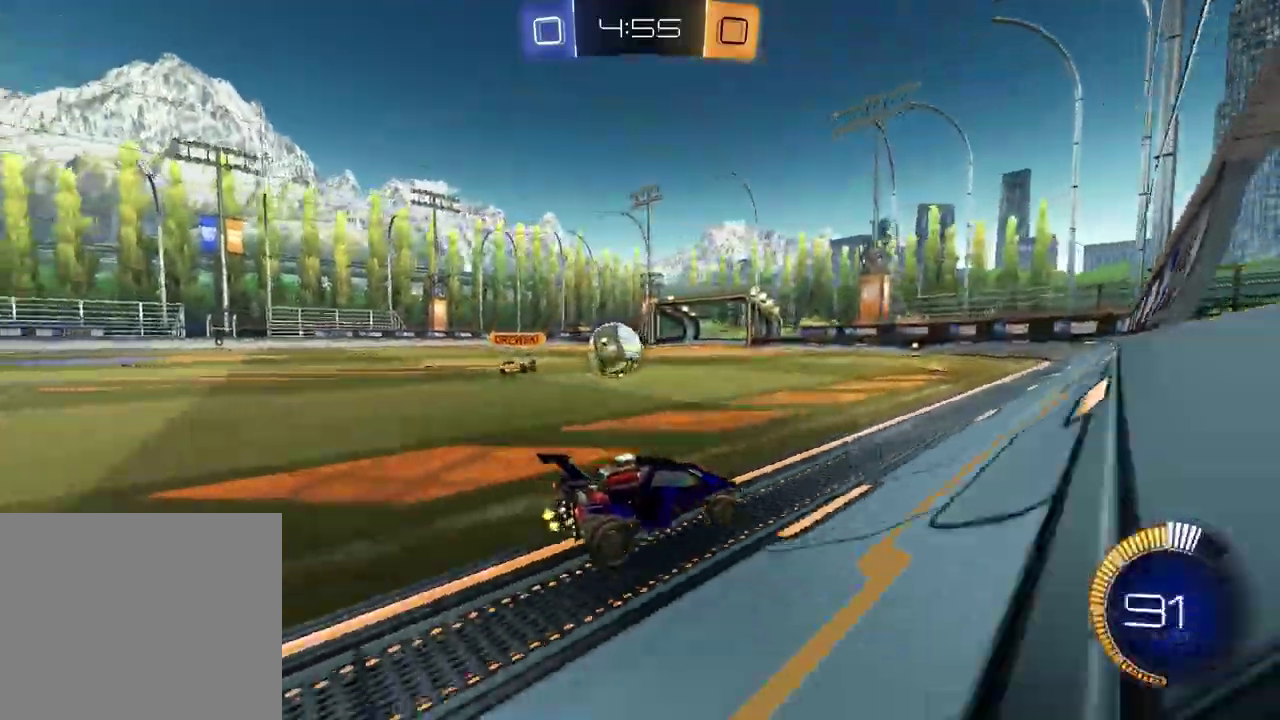
{"buttons": ["R1", "R2"], "left_stick": "center", "right_stick": "center", "events": [[117, "left_stick", "right"], [250, "left_stick", "center"], [383, "R1", "down"], [400, "left_stick", "left"], [500, "left_stick", "center"]]}
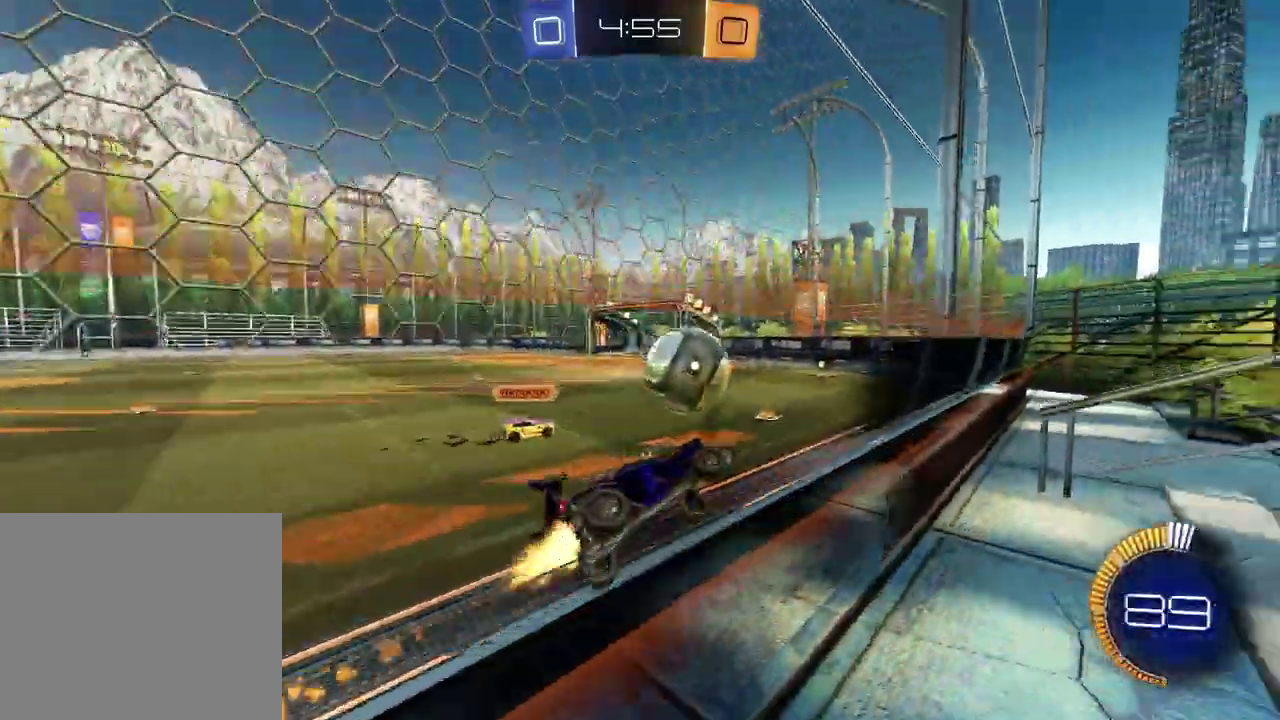
{"buttons": ["R2"], "left_stick": "center", "right_stick": "center", "events": [[217, "R1", "up"], [283, "left_stick", "left"], [483, "left_stick", "center"]]}
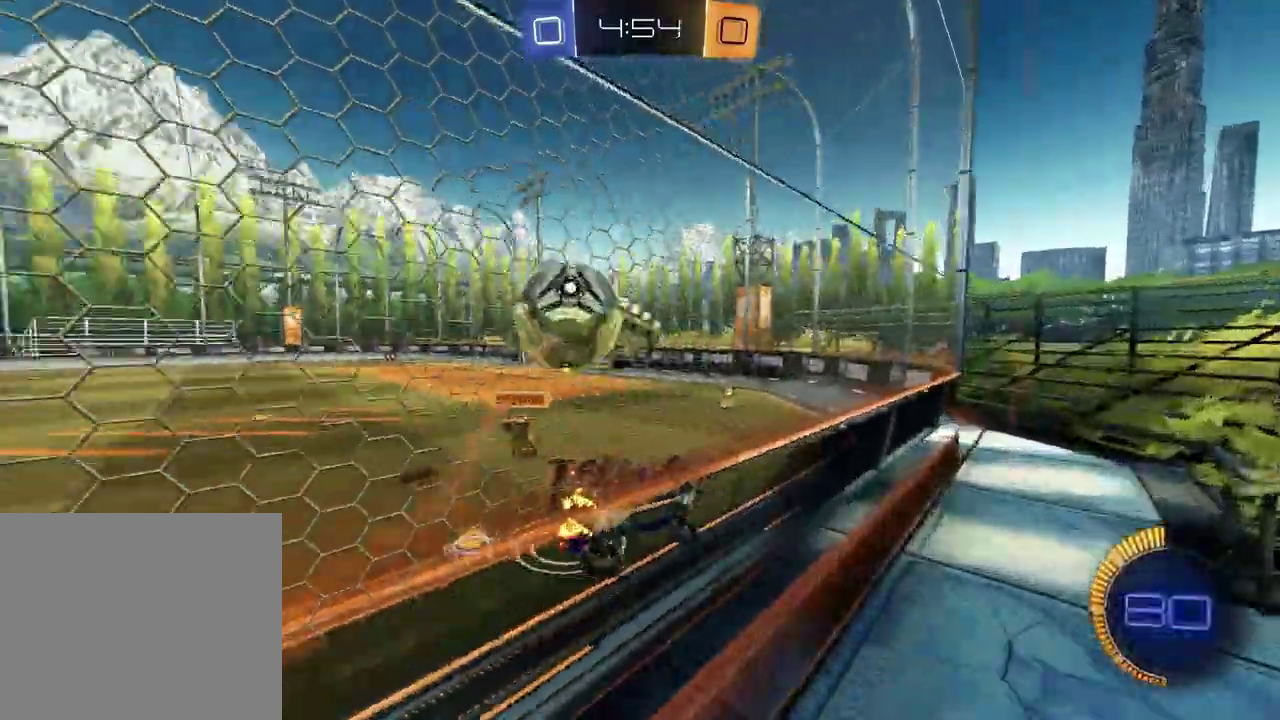
{"buttons": ["R2"], "left_stick": "center", "right_stick": "center", "events": [[100, "L2", "down"], [100, "R2", "up"], [117, "left_stick", "left"], [183, "R2", "down"], [217, "L2", "up"], [283, "R1", "down"], [400, "R1", "up"], [467, "left_stick", "center"]]}
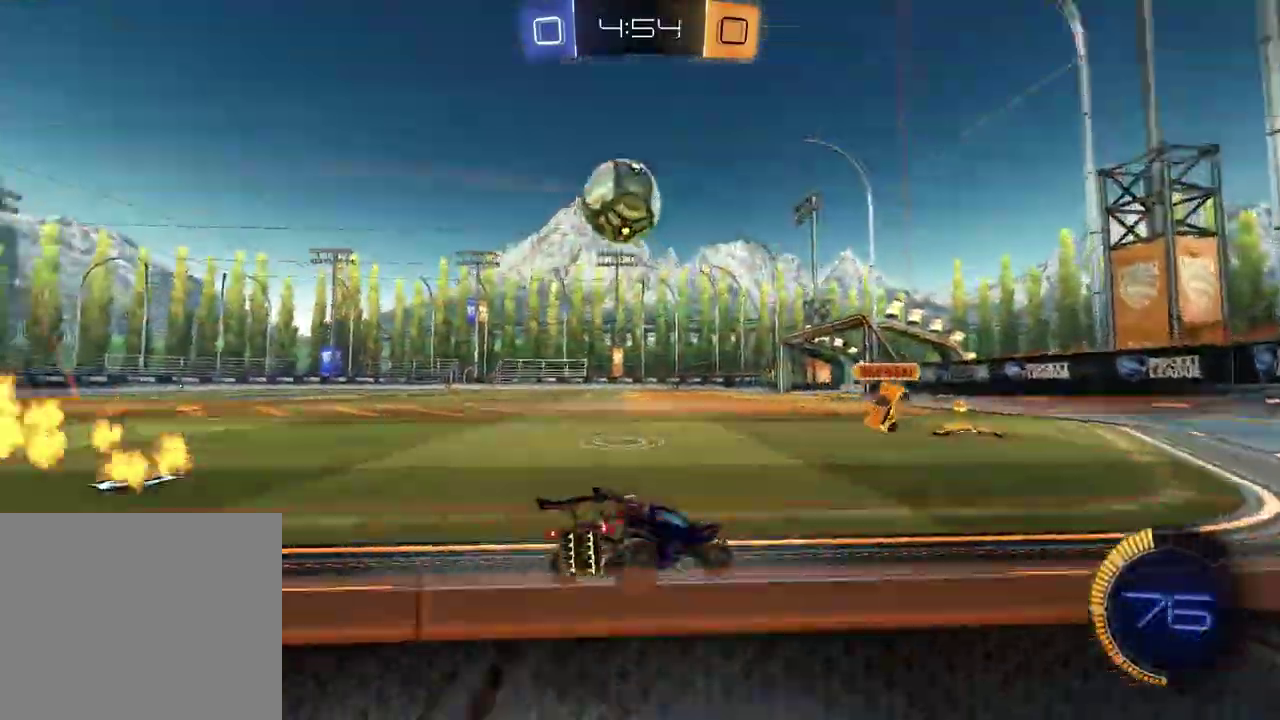
{"buttons": ["CROSS", "L1", "R1", "R2"], "left_stick": "down-right", "right_stick": "center", "events": [[150, "R2", "up"], [217, "left_stick", "down-left"], [267, "R2", "down"], [317, "CROSS", "down"], [350, "left_stick", "down"], [417, "R1", "down"], [417, "left_stick", "up-left"], [433, "L1", "down"], [467, "left_stick", "down-right"]]}
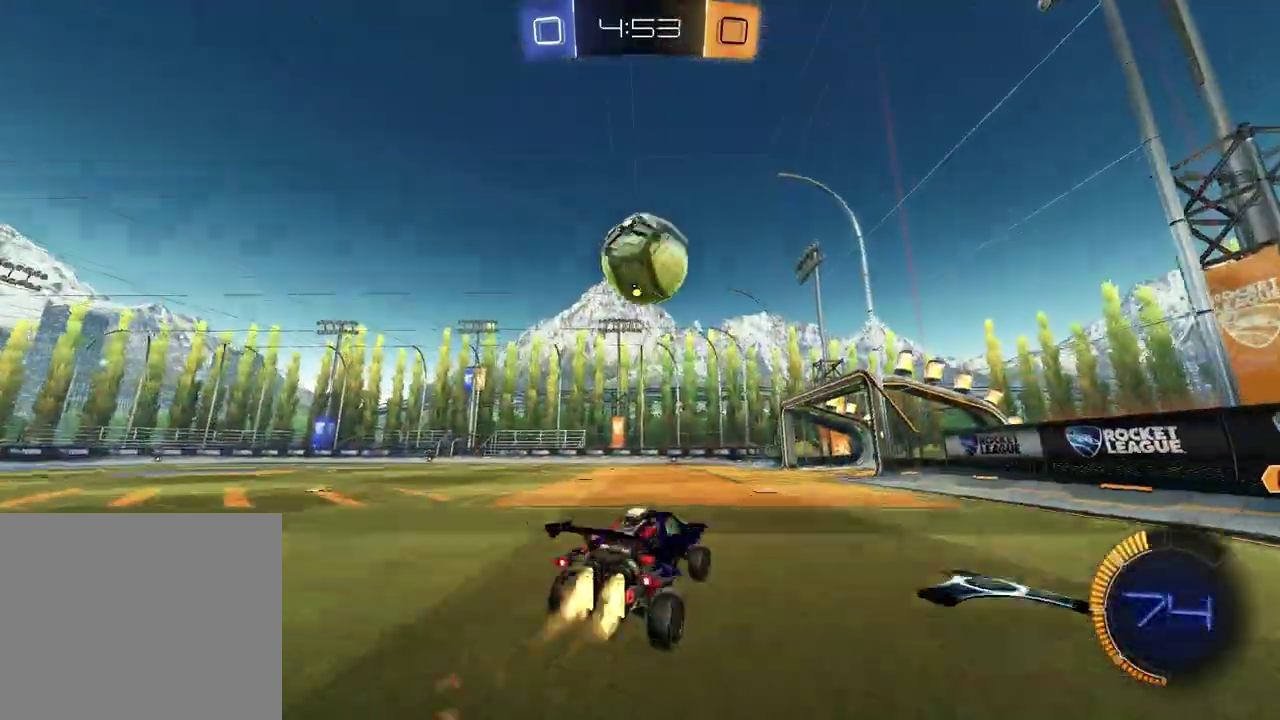
{"buttons": ["CROSS", "R1", "R2"], "left_stick": "up-left", "right_stick": "center", "events": [[67, "CROSS", "up"], [67, "L1", "up"], [167, "left_stick", "right"], [283, "left_stick", "center"], [350, "left_stick", "up-left"], [450, "CROSS", "down"]]}
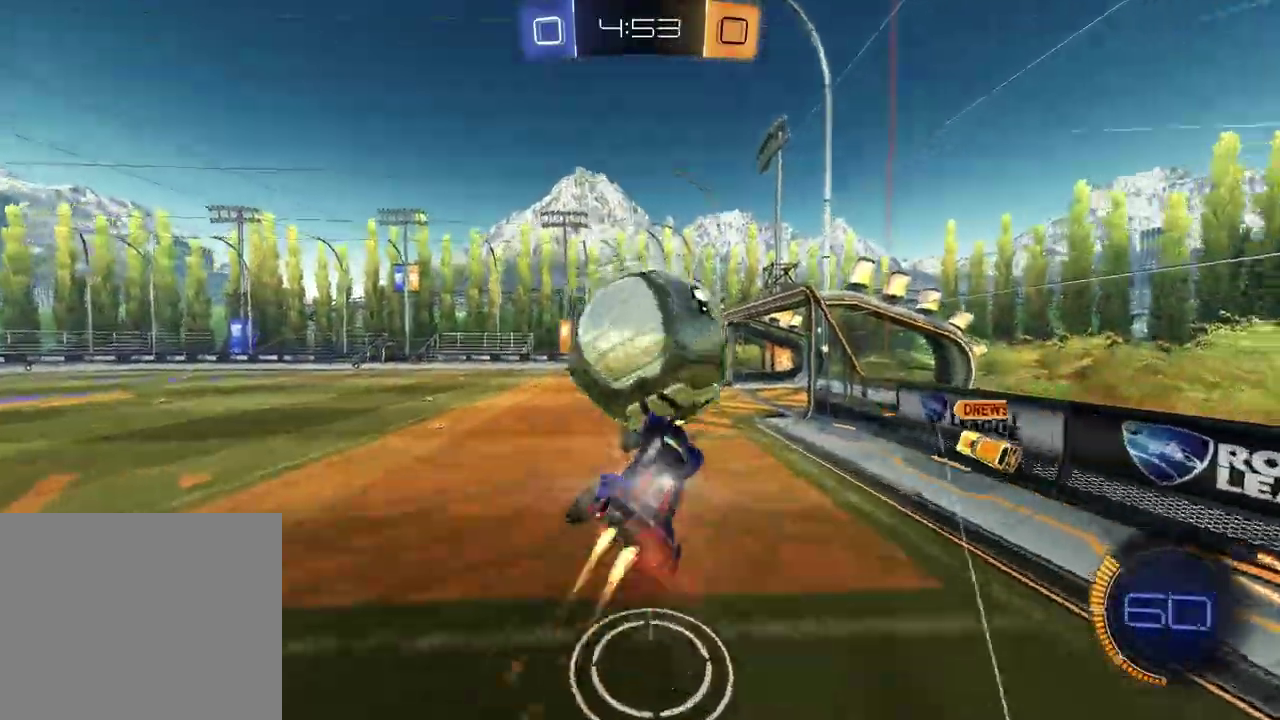
{"buttons": ["R2"], "left_stick": "down-right", "right_stick": "center"}
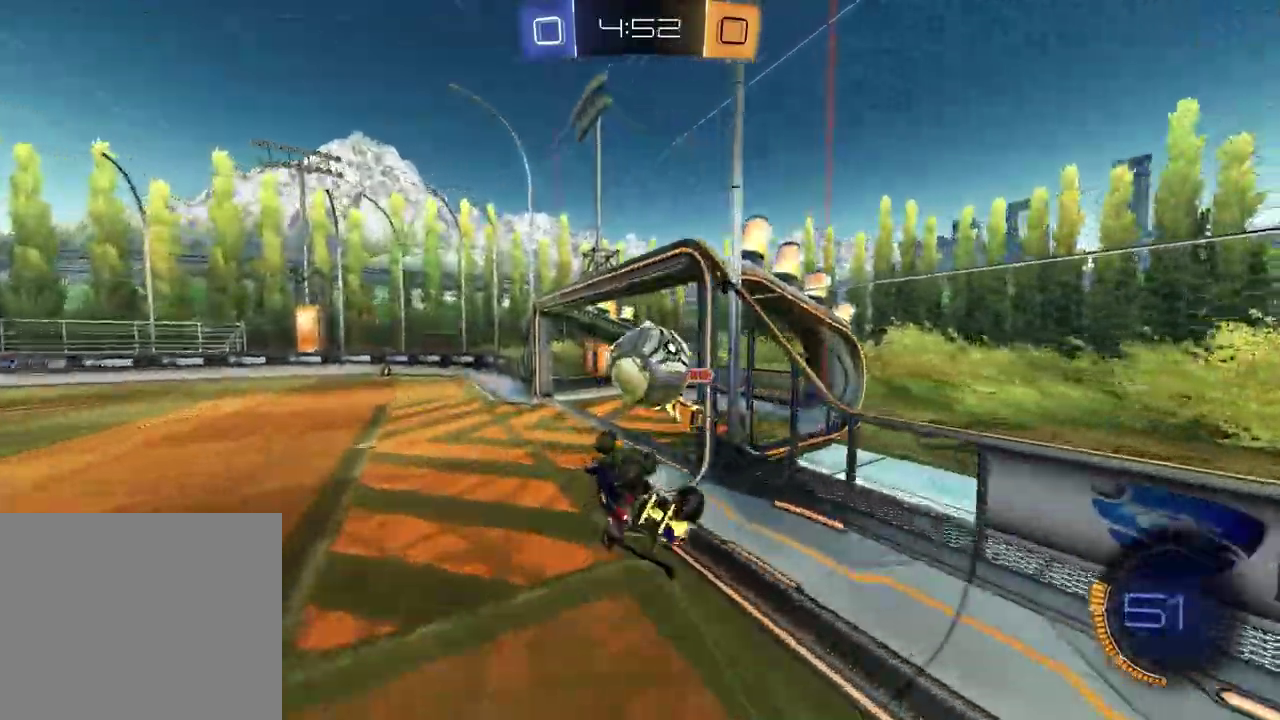
{"buttons": ["SQUARE"], "left_stick": "down-left", "right_stick": "center"}
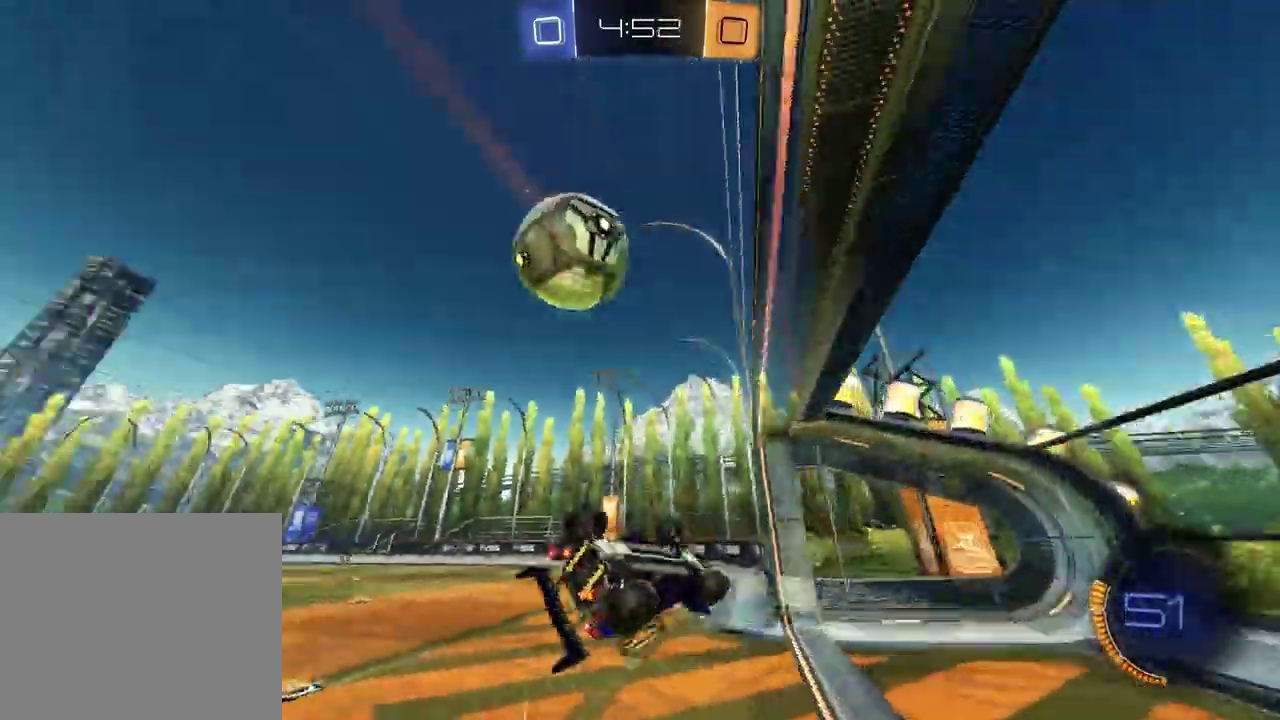
{"buttons": ["R1", "R2"], "left_stick": "center", "right_stick": "center", "events": [[33, "SQUARE", "up"], [33, "left_stick", "down"], [50, "R2", "down"], [133, "TRIANGLE", "down"], [150, "L1", "down"], [167, "left_stick", "down-right"], [267, "L1", "up"], [283, "left_stick", "left"], [317, "TRIANGLE", "up"], [367, "R1", "down"], [383, "left_stick", "center"]]}
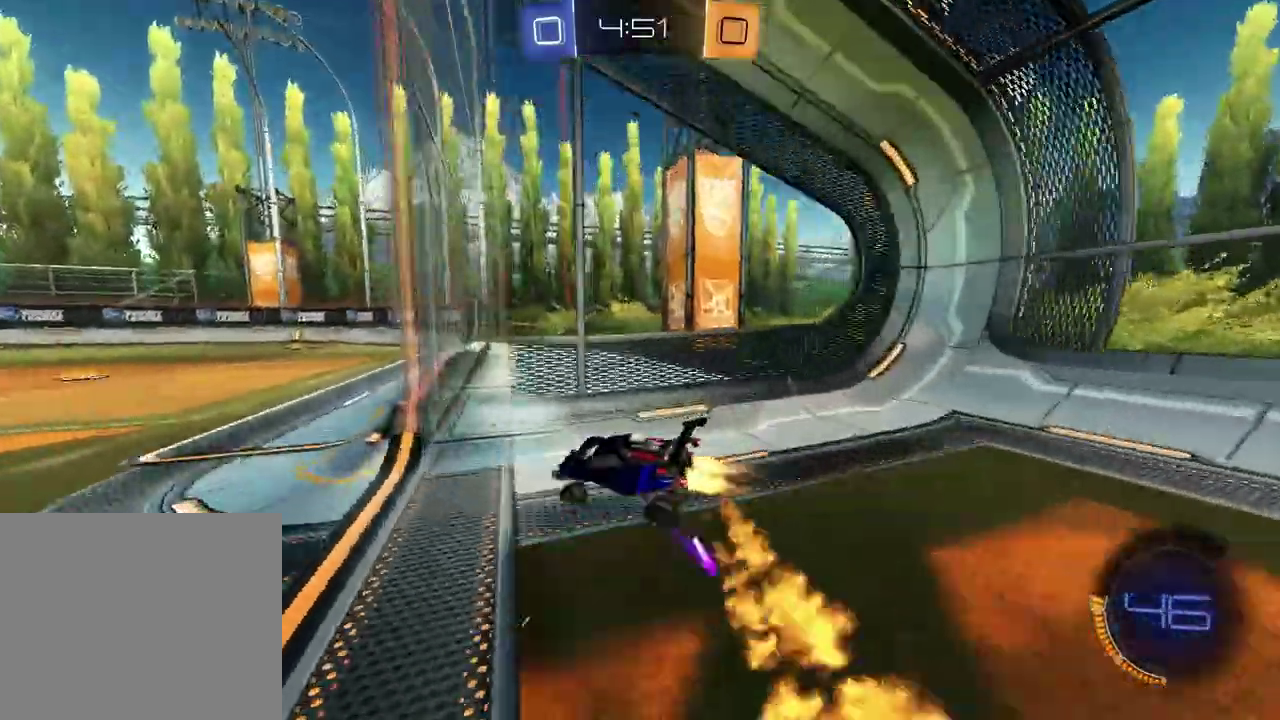
{"buttons": ["CROSS", "R1", "R2"], "left_stick": "up-left", "right_stick": "center", "events": [[233, "left_stick", "left"], [317, "CROSS", "down"], [367, "left_stick", "down-right"], [383, "CROSS", "up"], [450, "CROSS", "down"], [467, "left_stick", "up-left"]]}
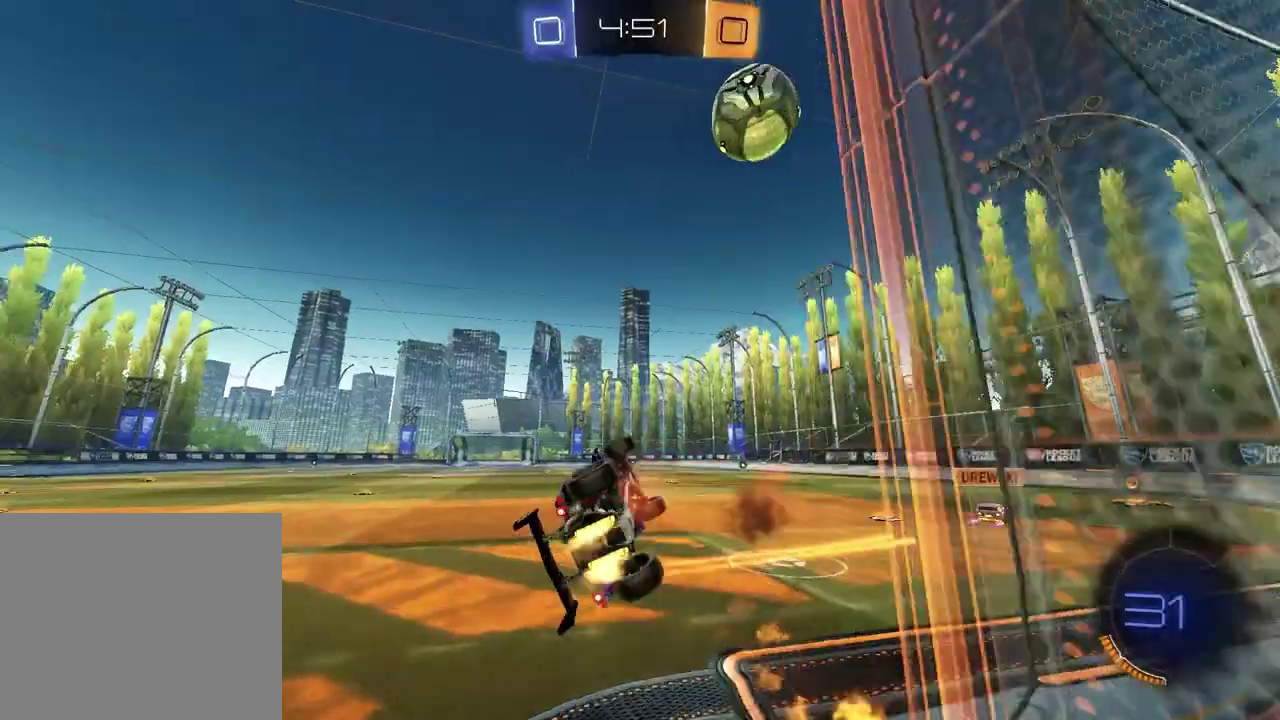
{"buttons": ["R2"], "left_stick": "up-right", "right_stick": "center"}
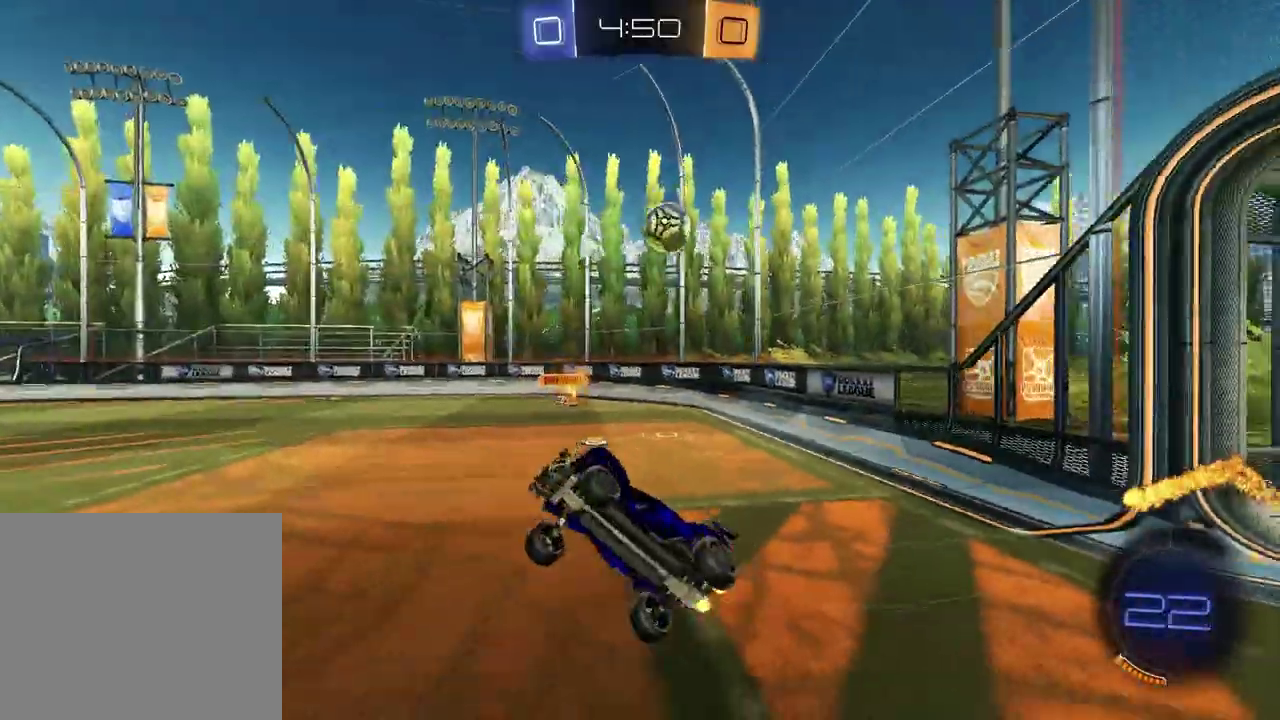
{"buttons": ["R2"], "left_stick": "right", "right_stick": "center"}
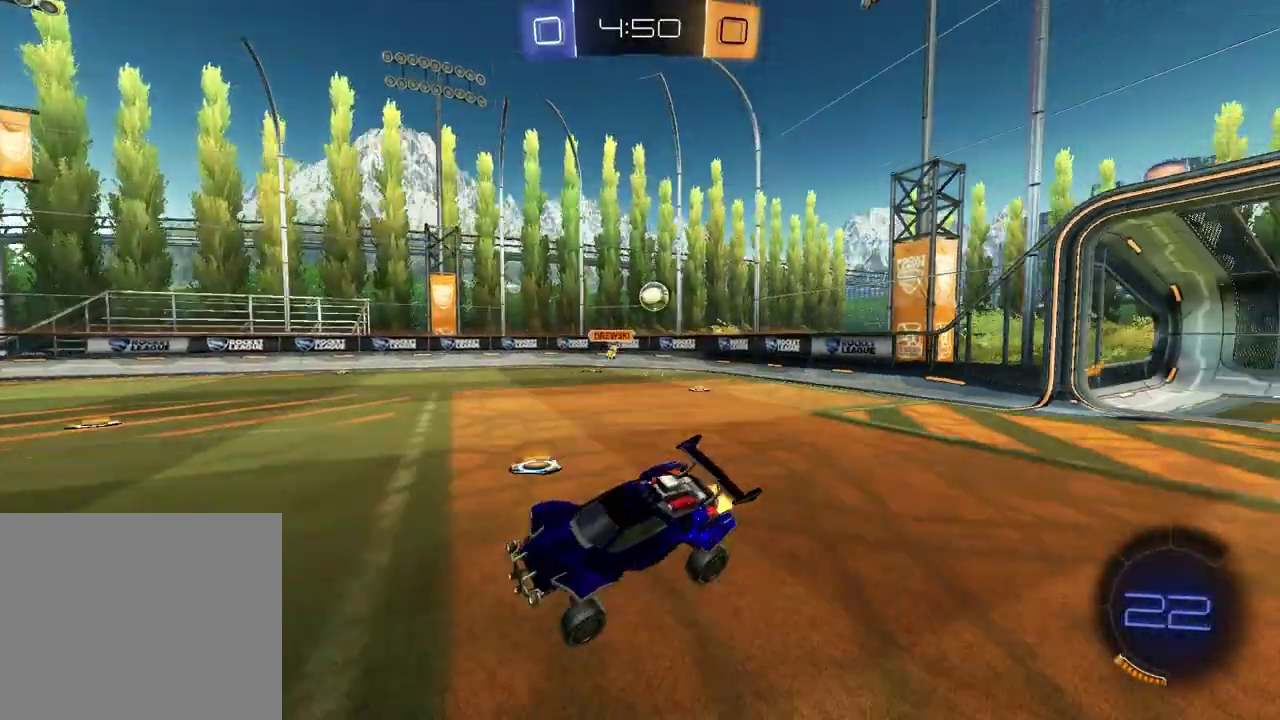
{"buttons": ["R2"], "left_stick": "right", "right_stick": "center", "events": [[50, "left_stick", "center"], [150, "TRIANGLE", "down"], [250, "TRIANGLE", "up"], [383, "TRIANGLE", "down"], [417, "left_stick", "right"], [500, "TRIANGLE", "up"]]}
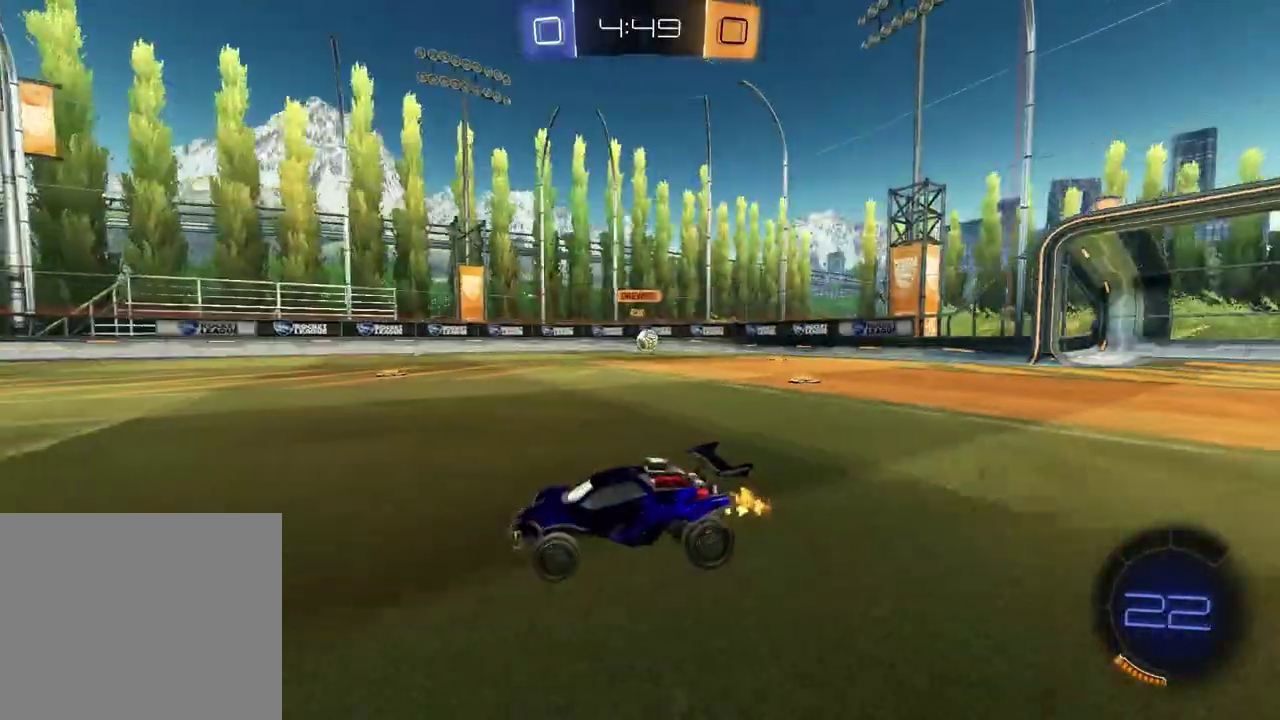
{"buttons": ["R2"], "left_stick": "right", "right_stick": "center"}
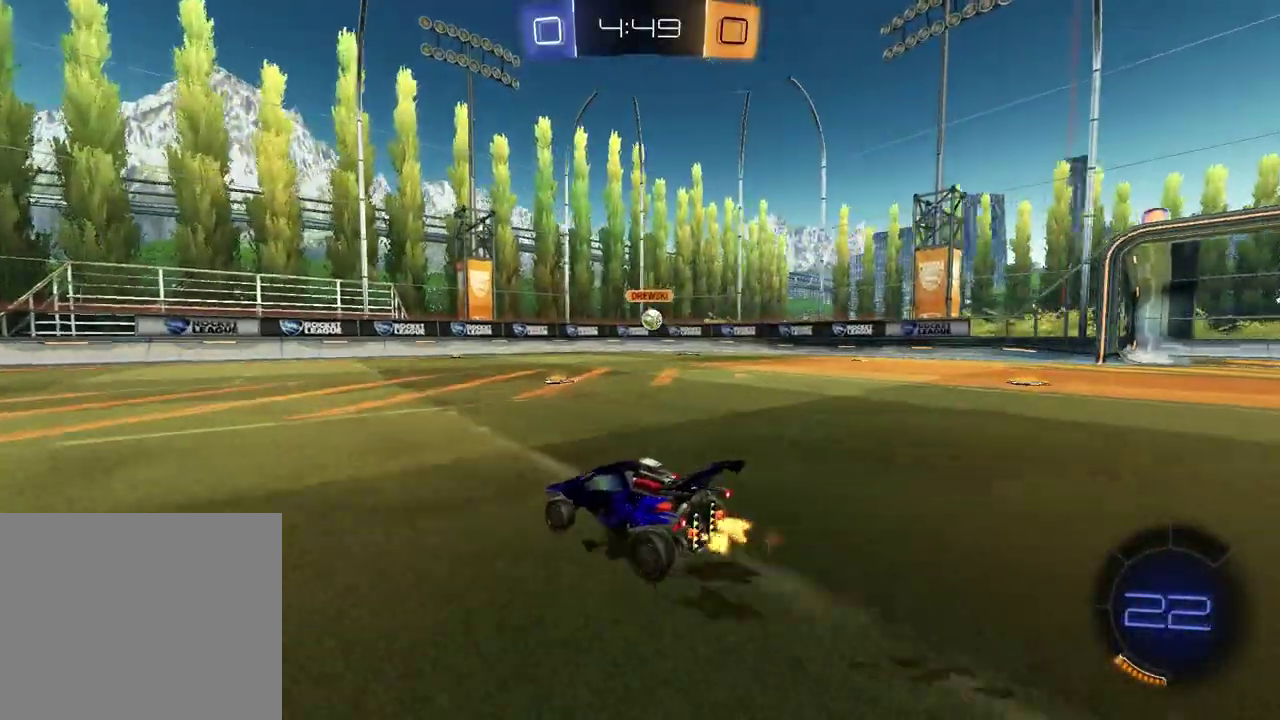
{"buttons": ["R2"], "left_stick": "center", "right_stick": "center"}
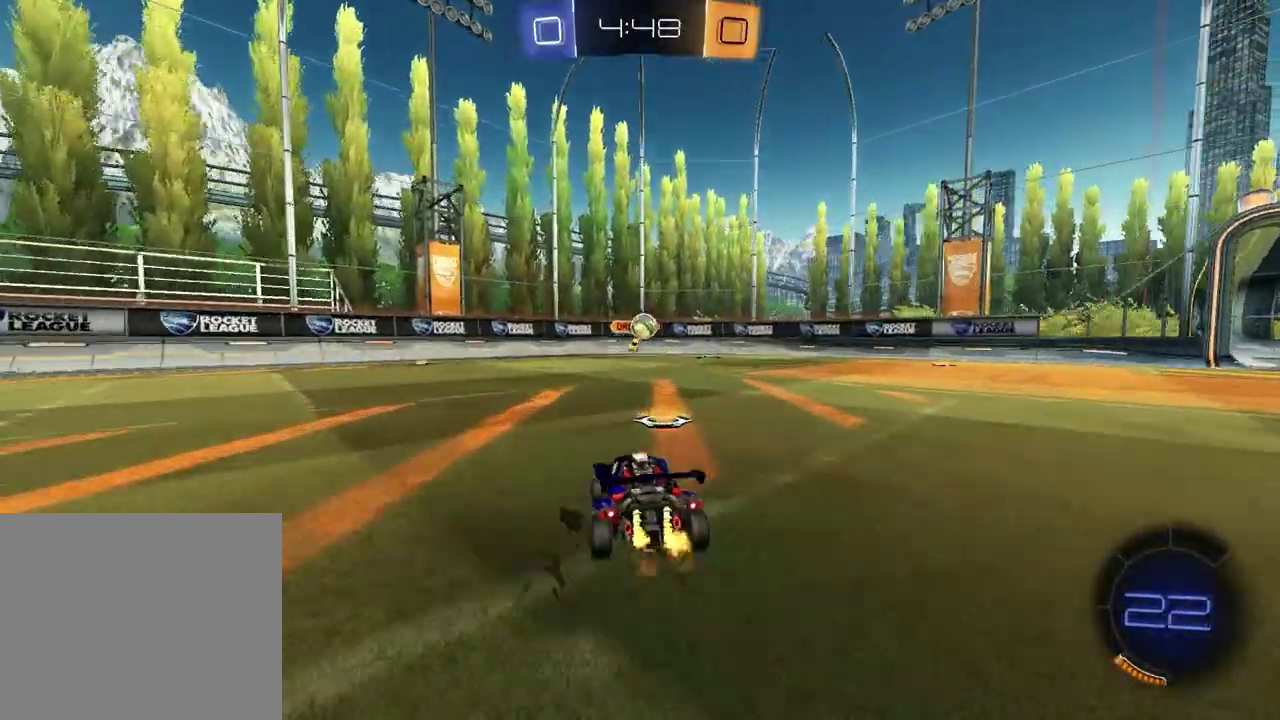
{"buttons": ["R2"], "left_stick": "left", "right_stick": "center", "events": [[50, "left_stick", "left"]]}
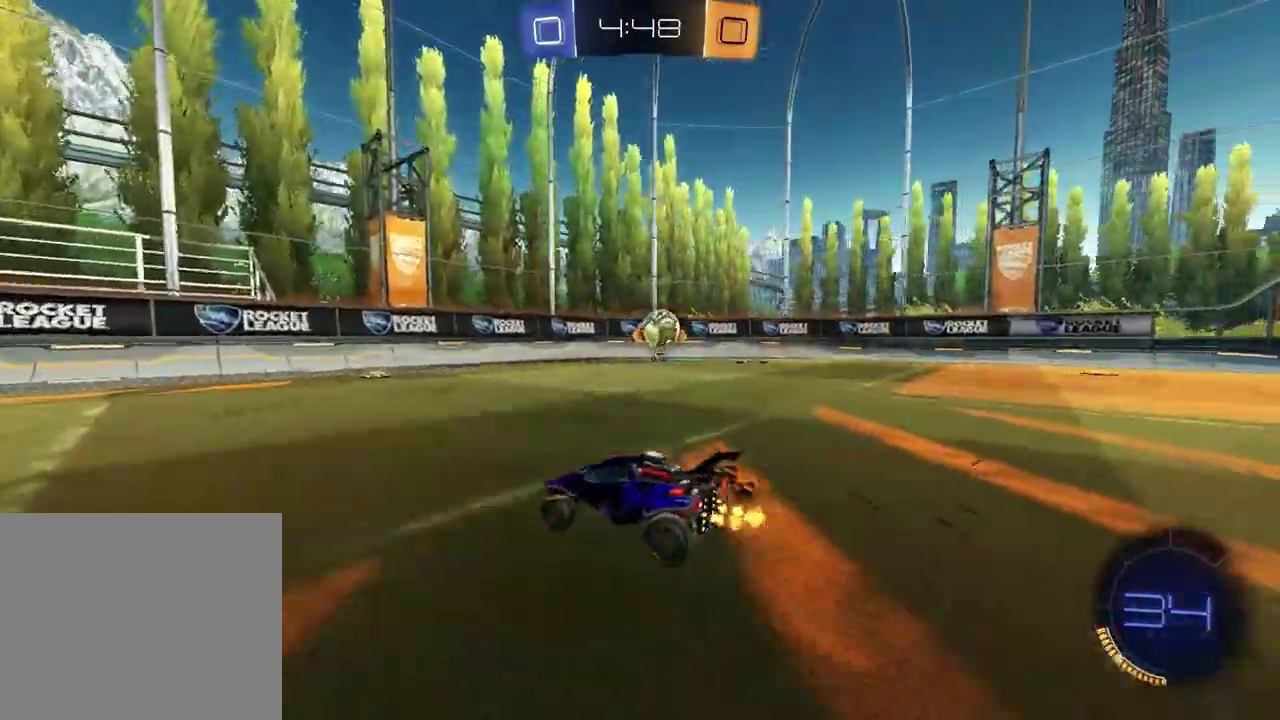
{"buttons": ["R1", "R2"], "left_stick": "center", "right_stick": "center", "events": [[50, "R1", "down"], [267, "TRIANGLE", "down"], [350, "left_stick", "center"], [367, "TRIANGLE", "up"]]}
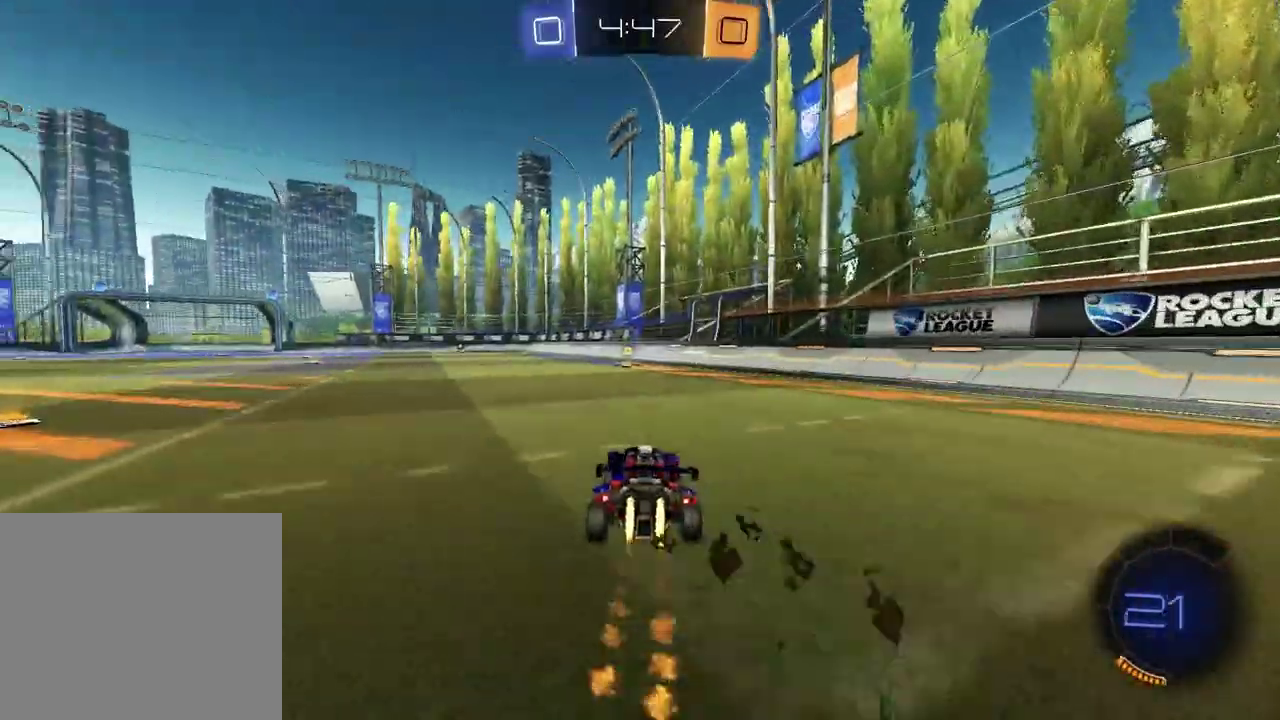
{"buttons": ["R1", "R2"], "left_stick": "center", "right_stick": "center", "events": [[50, "TRIANGLE", "down"], [150, "TRIANGLE", "up"]]}
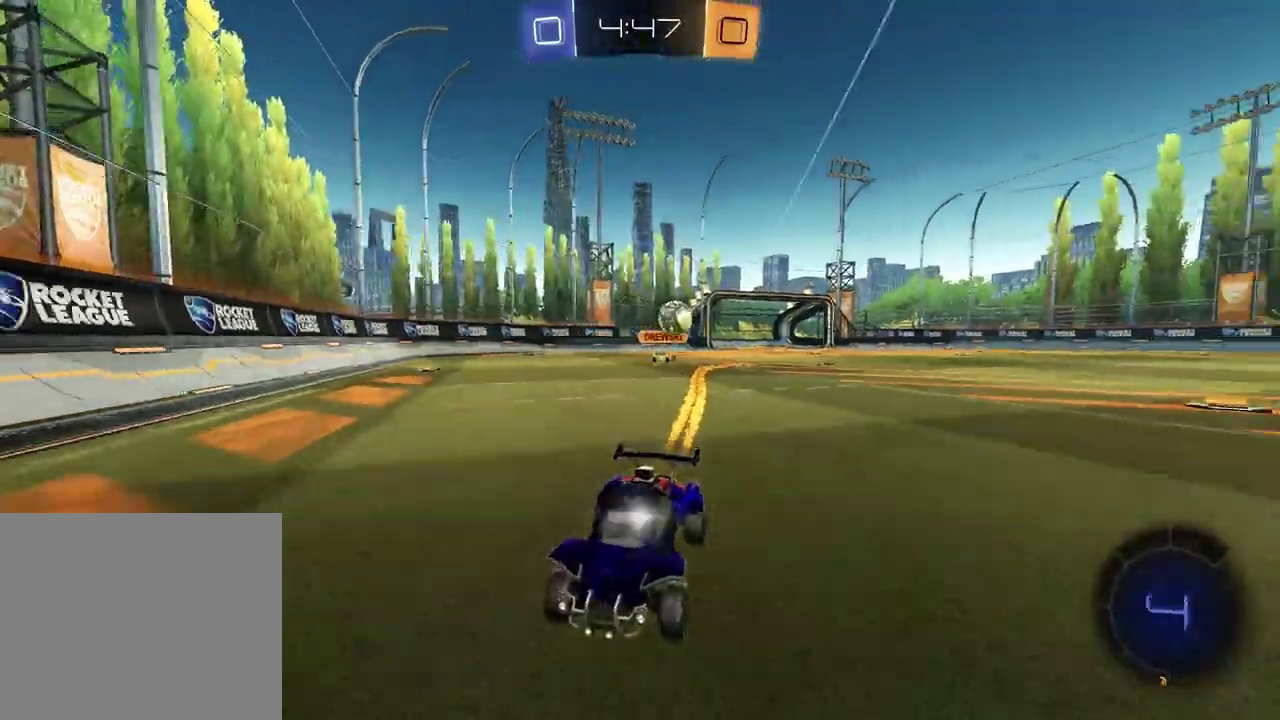
{"buttons": [], "left_stick": "left", "right_stick": "center", "events": [[67, "left_stick", "left"], [133, "R1", "up"], [233, "L1", "down"], [367, "L1", "up"], [433, "R2", "up"]]}
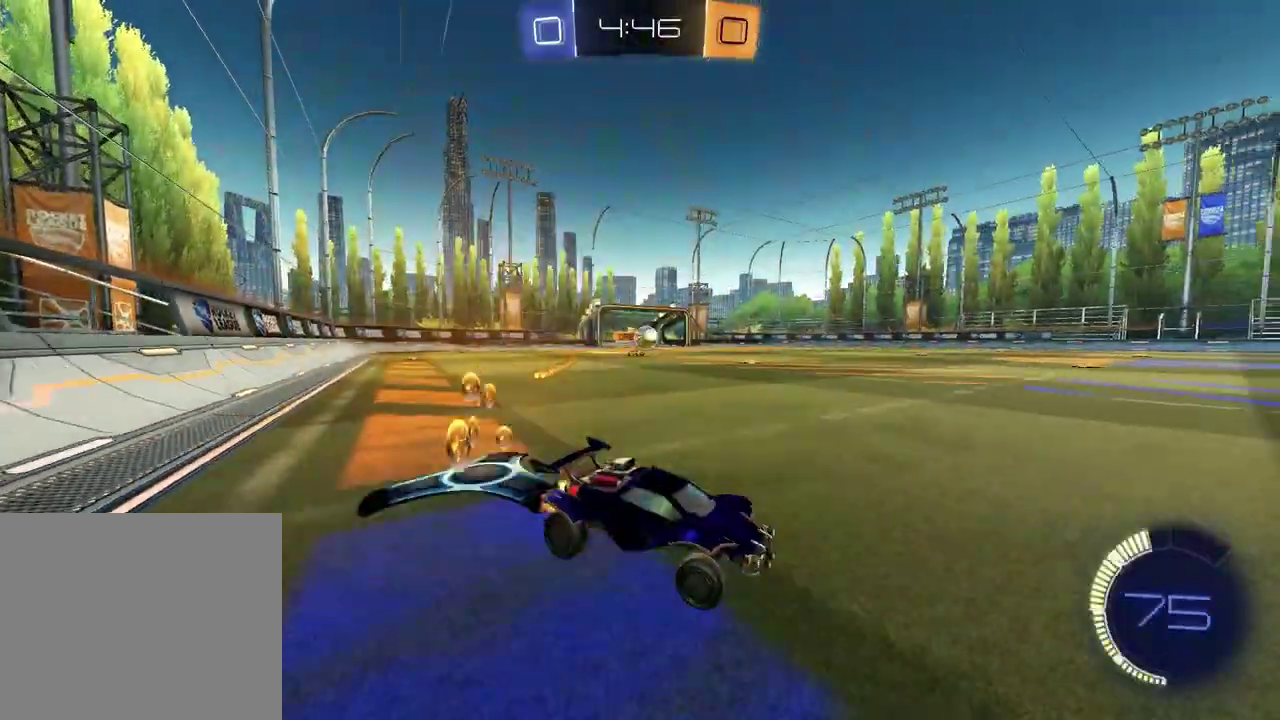
{"buttons": ["R2"], "left_stick": "center", "right_stick": "center", "events": [[50, "R2", "down"], [317, "left_stick", "center"]]}
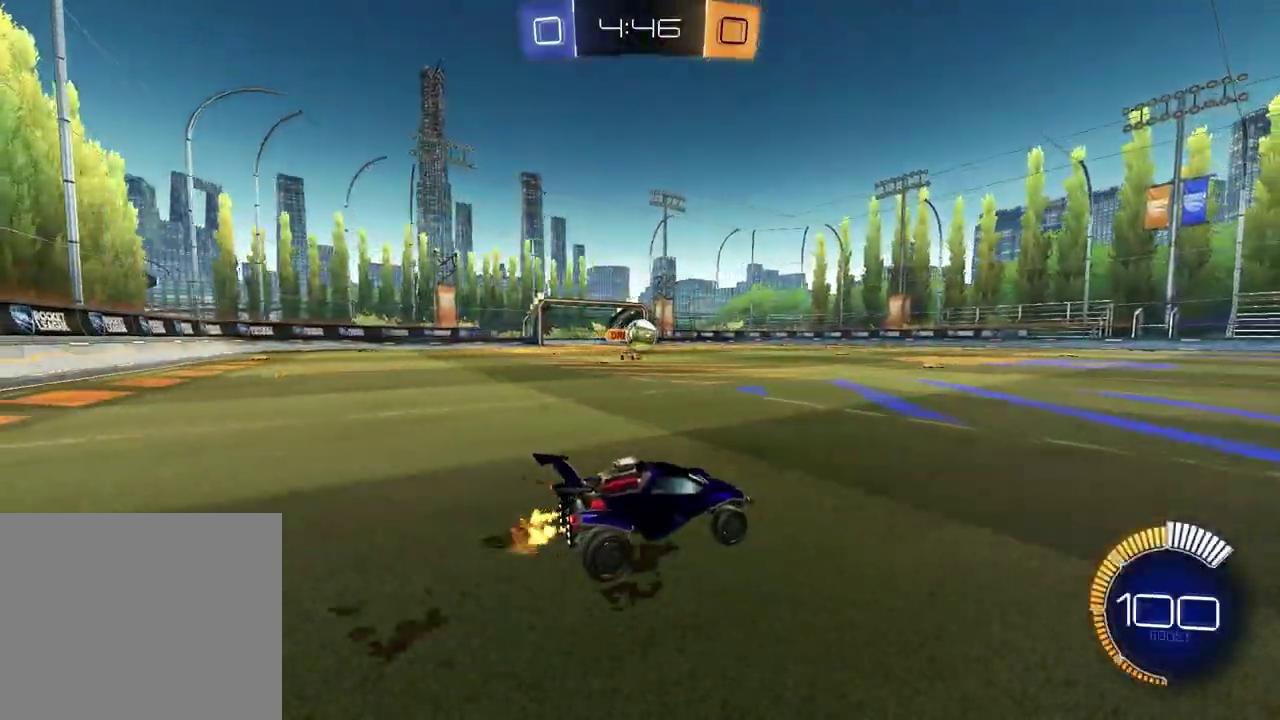
{"buttons": ["R1", "R2"], "left_stick": "up-right", "right_stick": "center"}
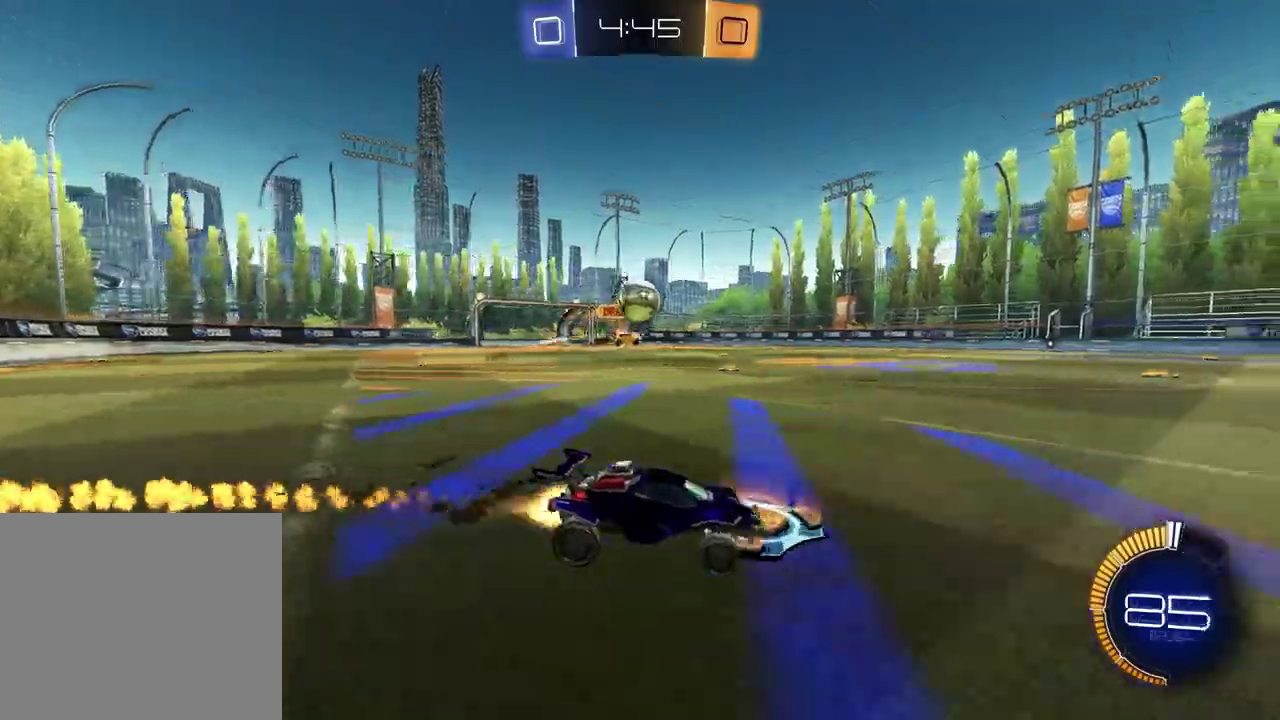
{"buttons": ["CROSS", "L2"], "left_stick": "down-left", "right_stick": "center"}
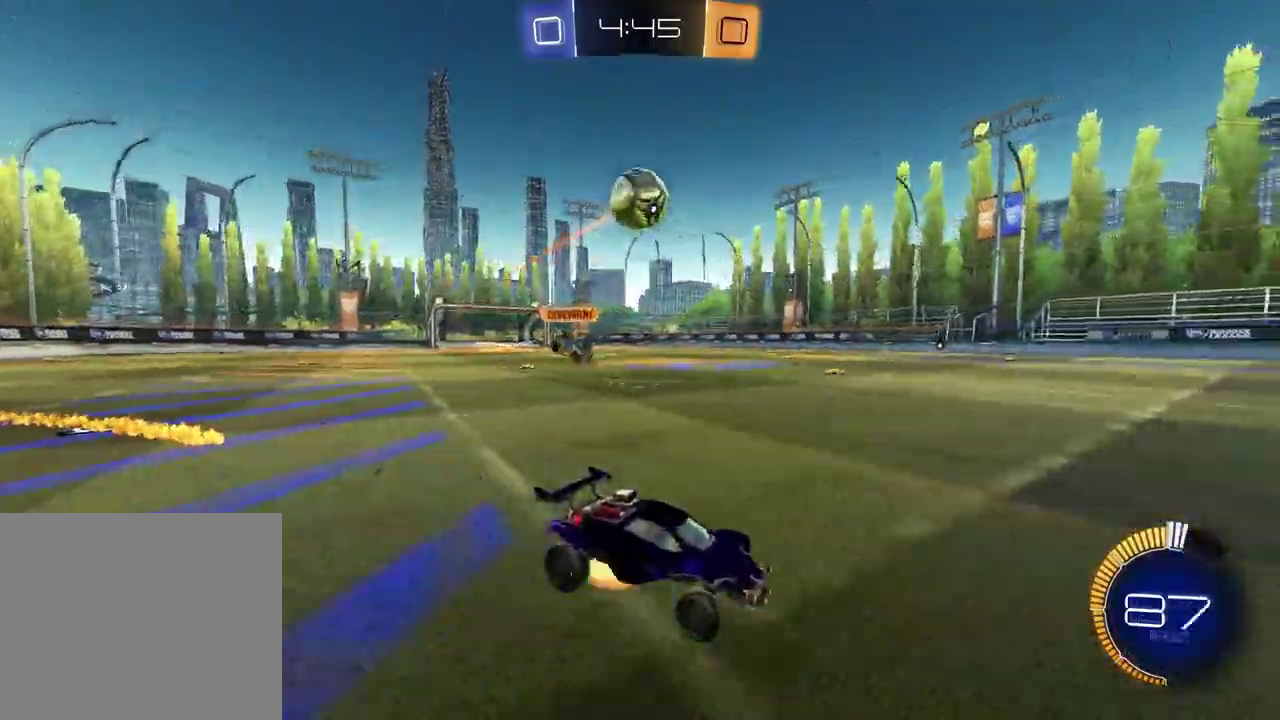
{"buttons": ["SQUARE", "R1", "R2"], "left_stick": "left", "right_stick": "center"}
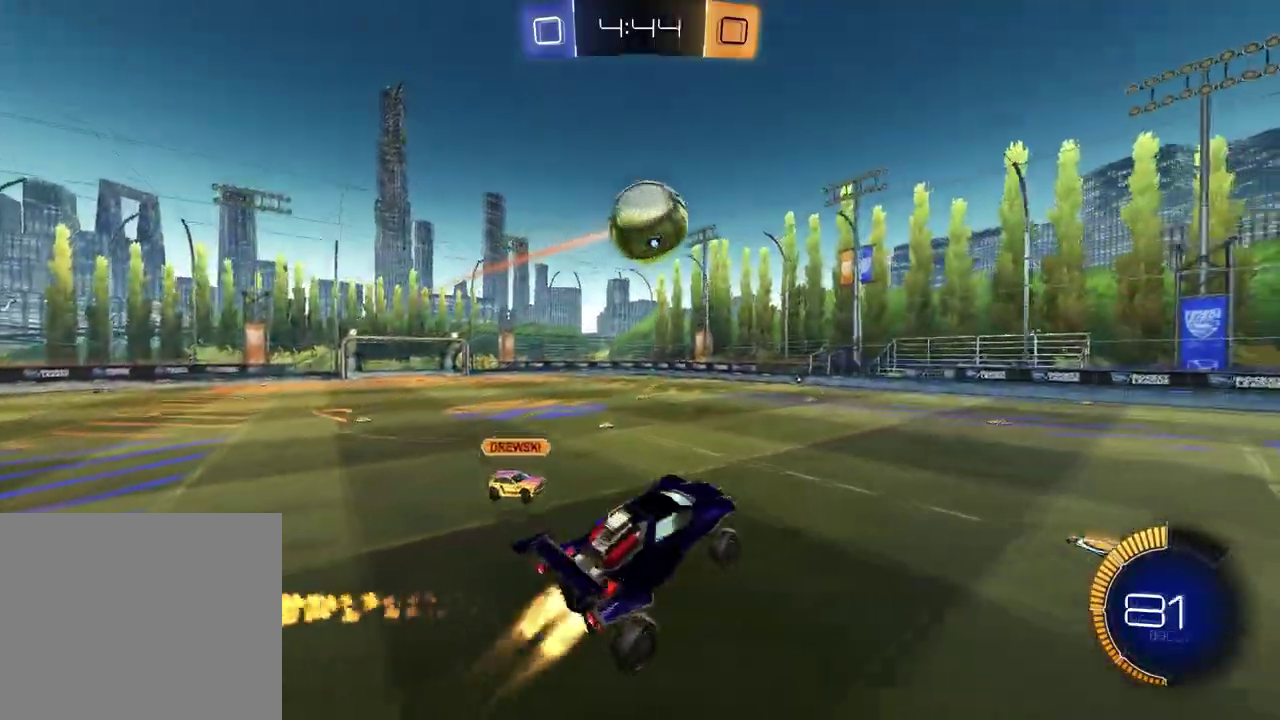
{"buttons": ["SQUARE", "R1"], "left_stick": "left", "right_stick": "center", "events": [[67, "R1", "up"], [67, "left_stick", "up"], [117, "left_stick", "up-right"], [183, "R2", "up"], [233, "R1", "down"], [233, "left_stick", "right"], [333, "left_stick", "down"], [383, "R1", "up"], [417, "left_stick", "down-left"], [467, "left_stick", "left"], [483, "R1", "down"]]}
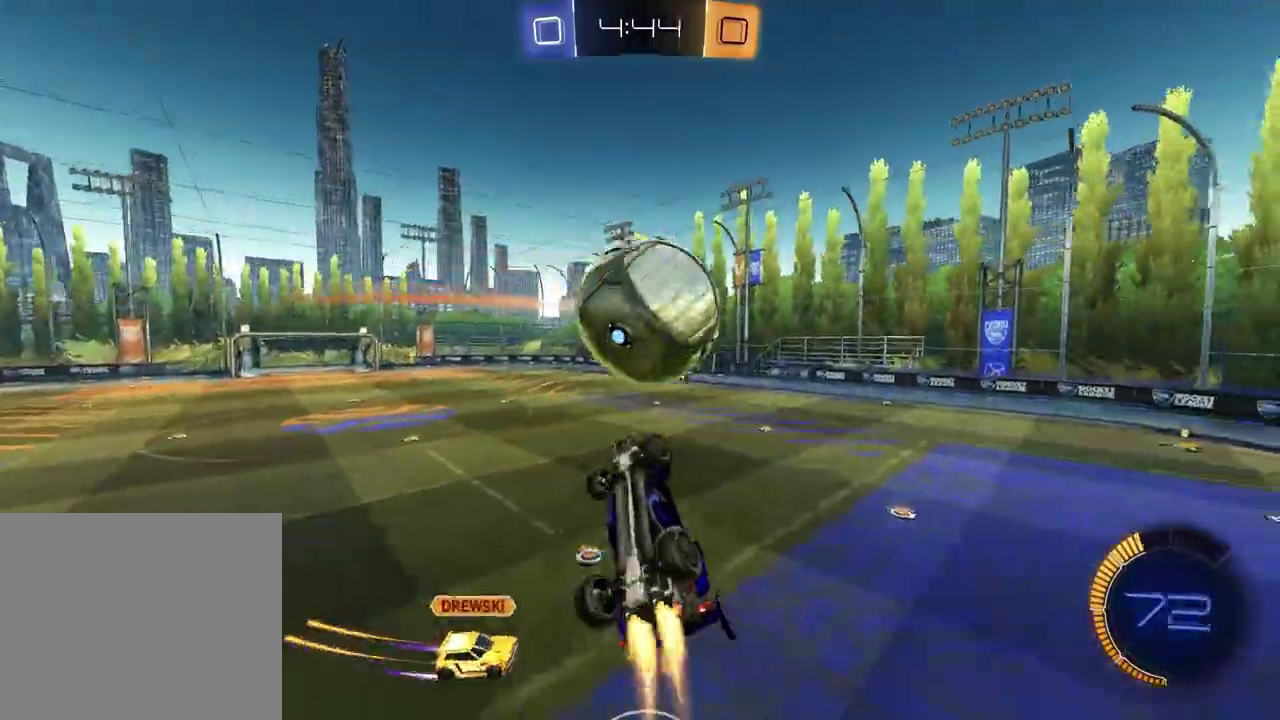
{"buttons": ["R1", "R2"], "left_stick": "center", "right_stick": "center", "events": [[150, "left_stick", "center"], [250, "SQUARE", "up"], [383, "left_stick", "left"], [400, "R1", "up"], [500, "R1", "down"], [500, "R2", "down"], [500, "left_stick", "center"]]}
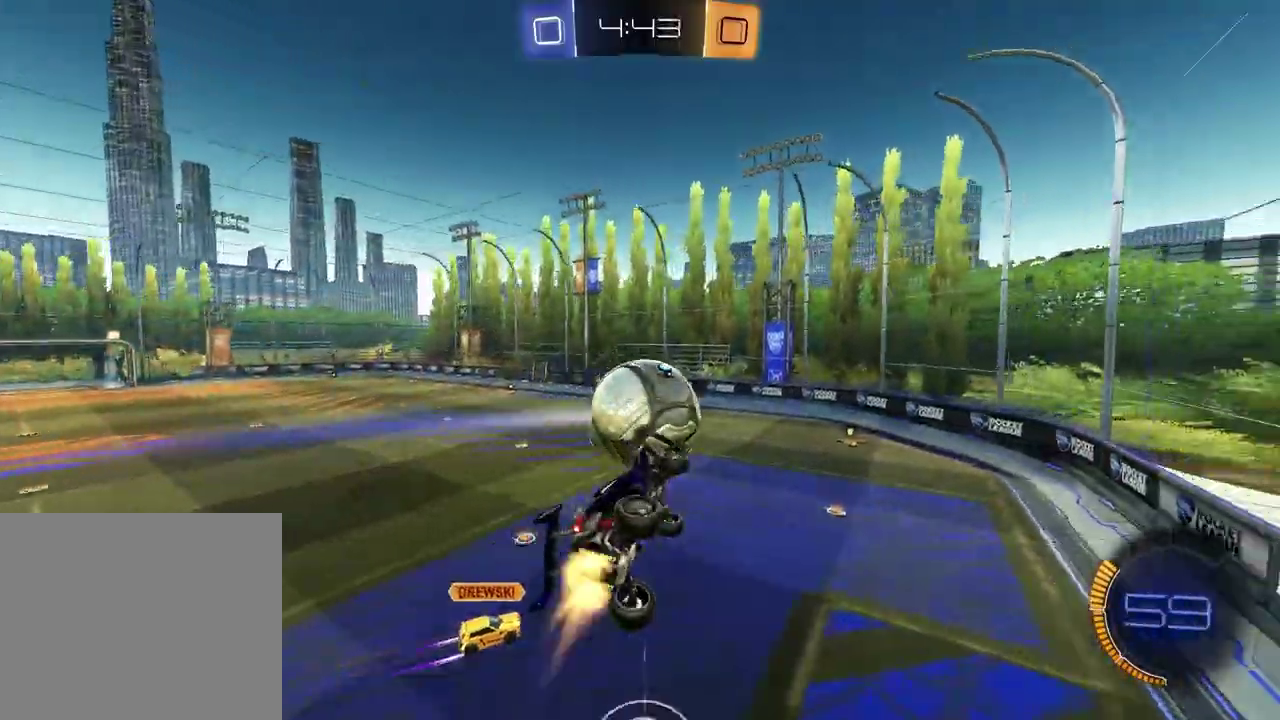
{"buttons": ["R2"], "left_stick": "right", "right_stick": "center", "events": [[67, "left_stick", "up-right"], [117, "left_stick", "center"], [150, "R1", "up"], [317, "L1", "down"], [433, "L1", "up"], [450, "left_stick", "right"]]}
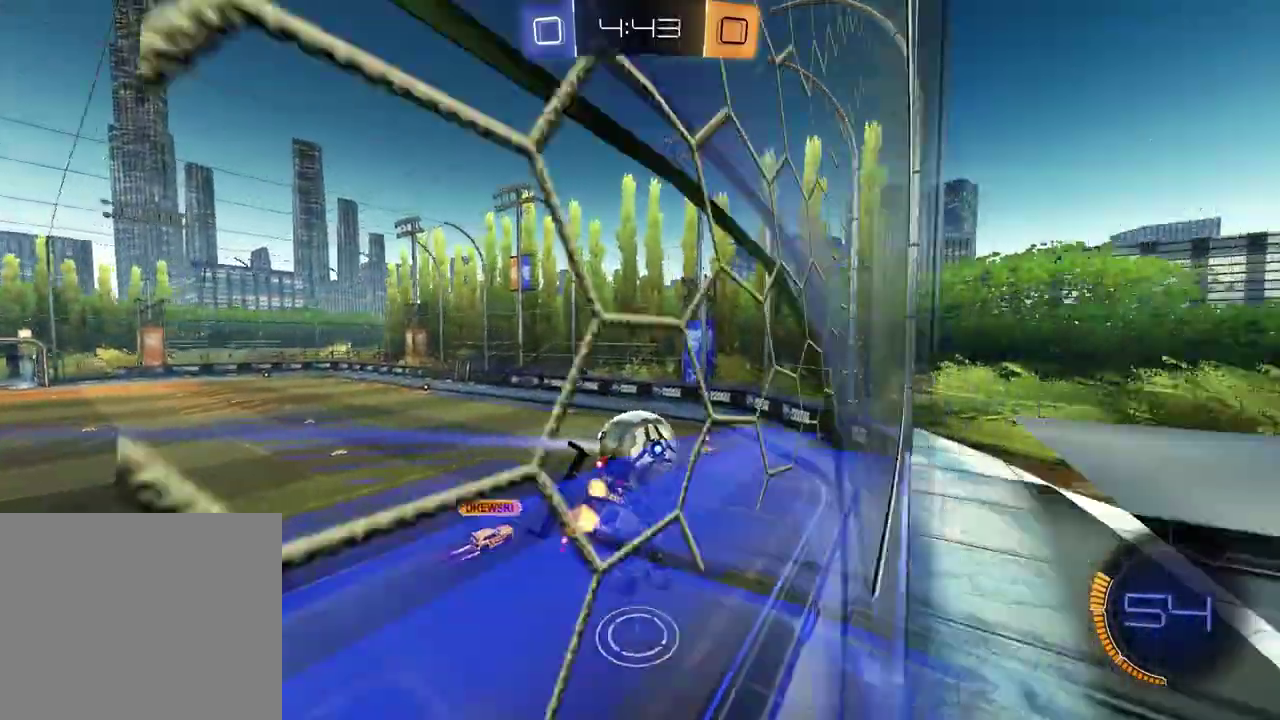
{"buttons": ["R2"], "left_stick": "center", "right_stick": "center", "events": [[17, "R1", "down"], [167, "left_stick", "center"], [350, "R1", "up"]]}
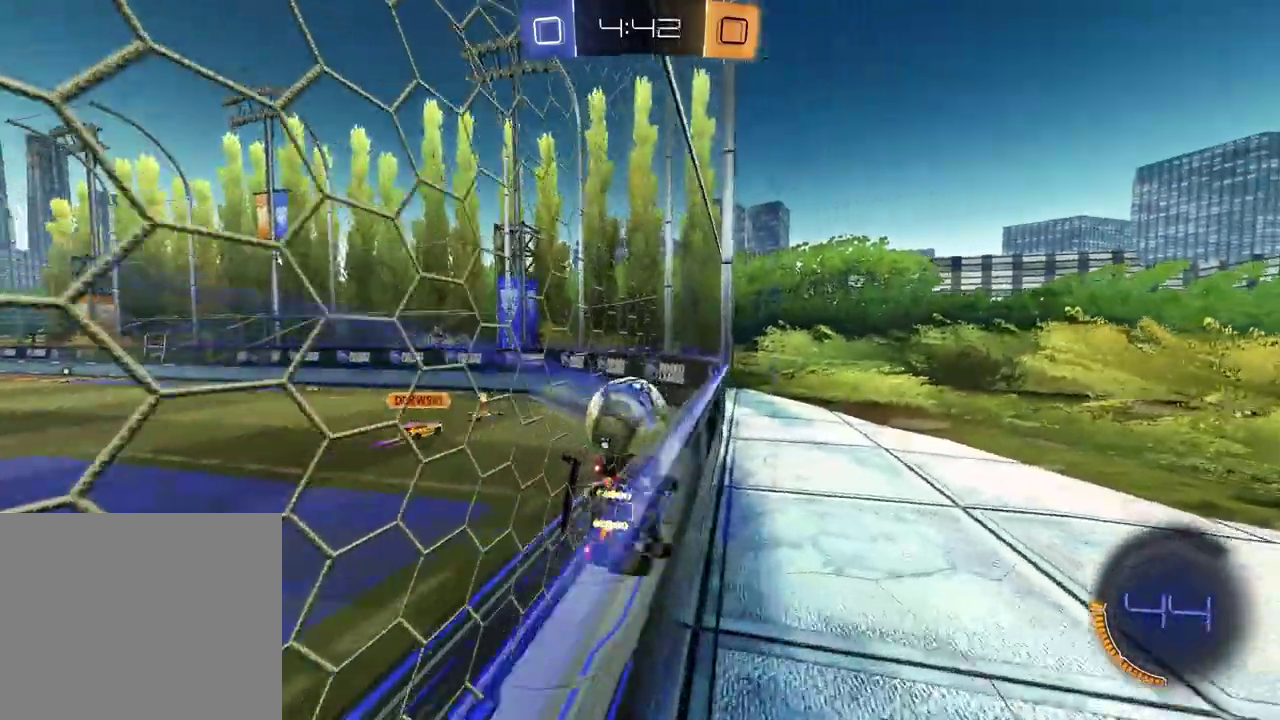
{"buttons": ["R2"], "left_stick": "center", "right_stick": "center"}